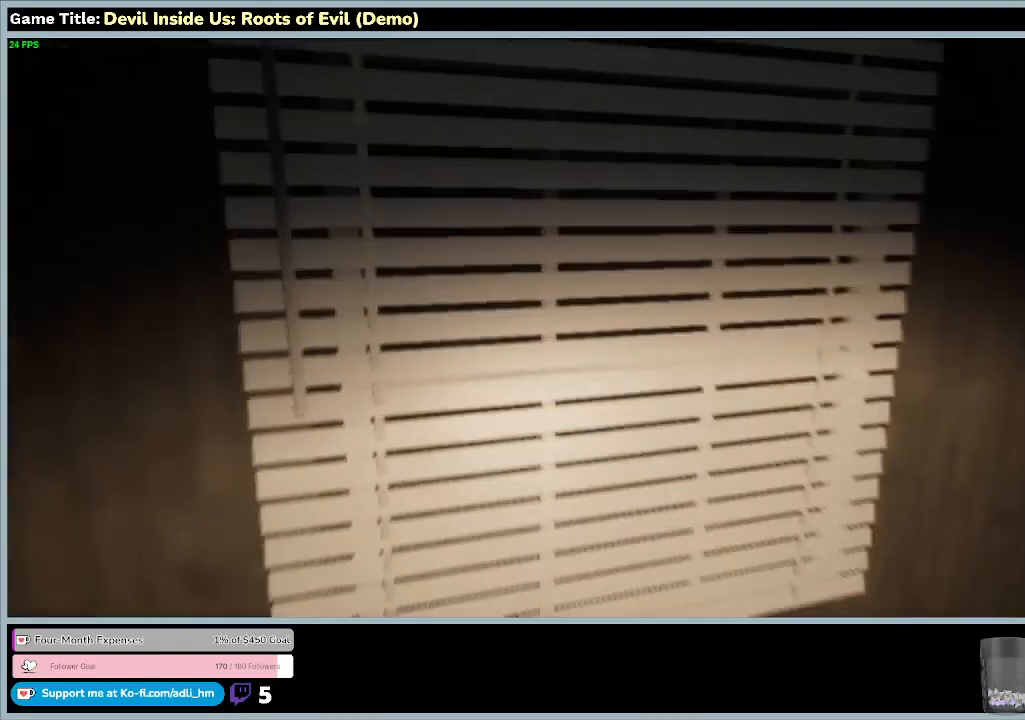
Gameplay with keyboard and mouse; each line is a JSON object with the keys and mouse buttons held at the frame after it. "events" lists presses ("down") and releases ("up") of "0", "1", "2", "3", "4", "5", "6", "7", "8", "9", "a", "alt", "b", "c", "caps_lock", "ctrl", "d", "down", "e", "escape", "f", "f1", "f2", "f3", "f4", "f5", "f6", "f7", "f8", "g", "h", "i", "j", "k", "l", "left", "m", "n", "o", "p", "q", "r", "return", "right", "s", "shift", "space", "t", "tab", "tilde", "u", "up", "v", "w", "x", "y", "z", "mouse_left", "mouse_wheel" and "mouse_right" between this image and that frame as [ms after this image, input, new state], when the widget could be followed in between. "mouse_left", "mouse_wheel", "mouse_right" = the "left", "wheel", "right" buttons of the "mouse" list. No other keys are recorded. "wheel" means that the mouse wheel is clicked or scrolled. Mouse movement is not recorded.
{"keys": ["w"], "mouse": [], "events": []}
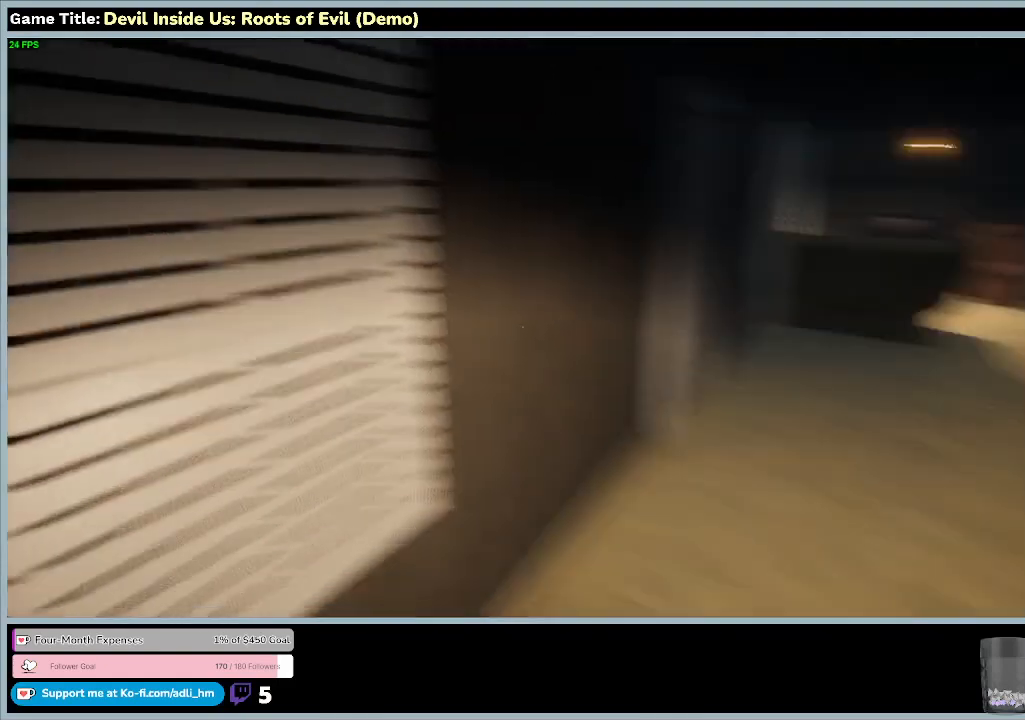
{"keys": [], "mouse": [], "events": [[67, "w", "up"]]}
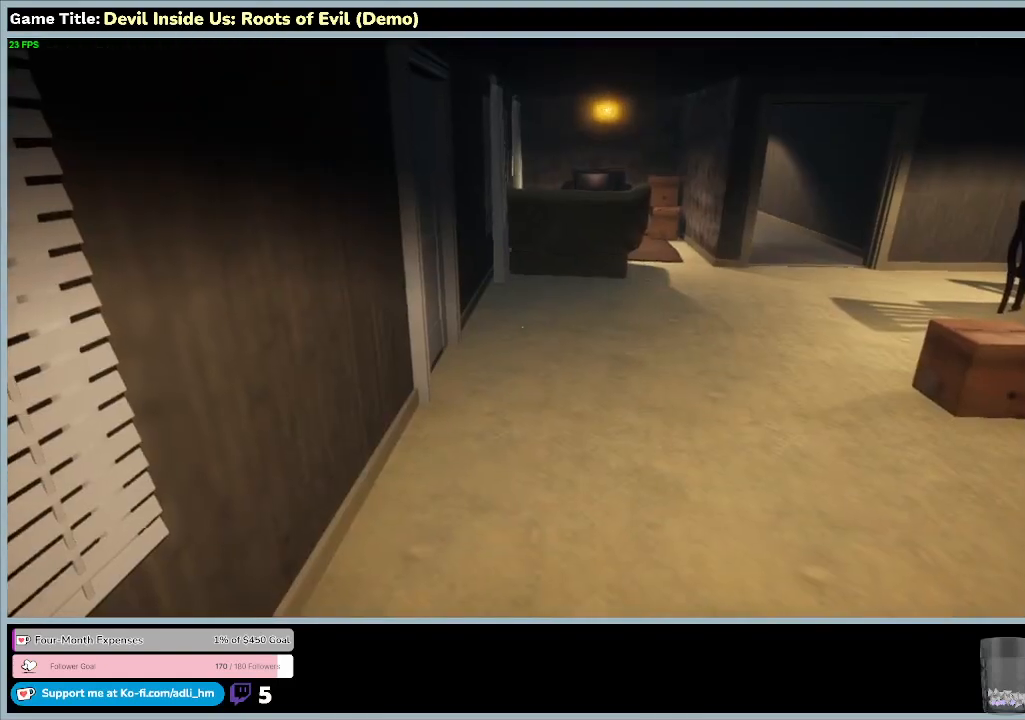
{"keys": ["w"], "mouse": [], "events": [[67, "w", "down"]]}
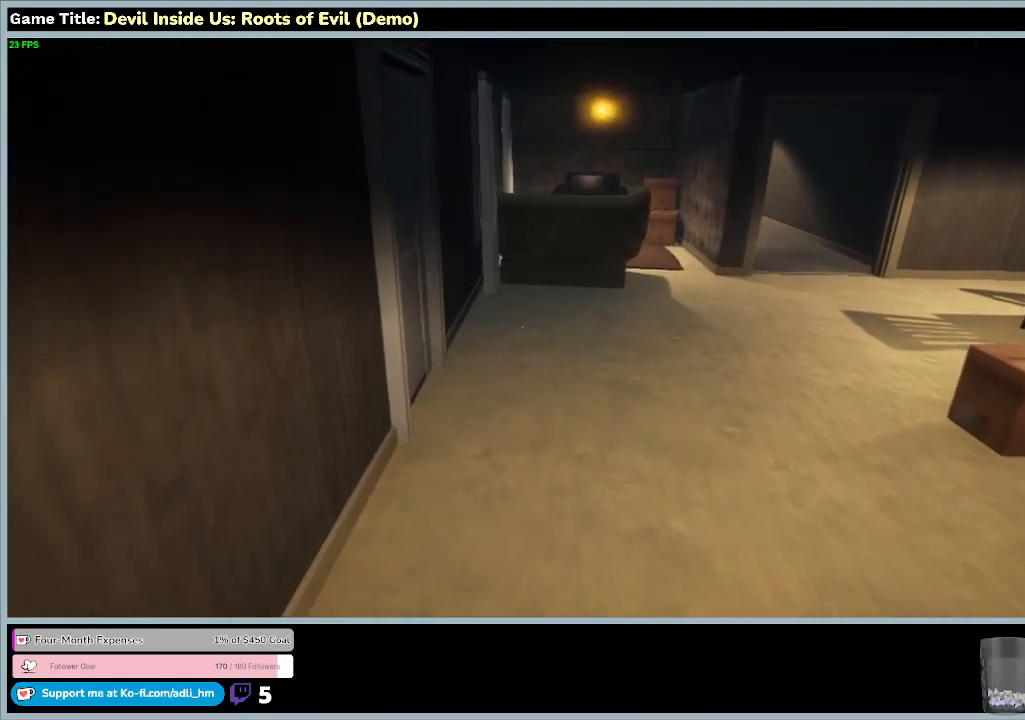
{"keys": ["w"], "mouse": [], "events": []}
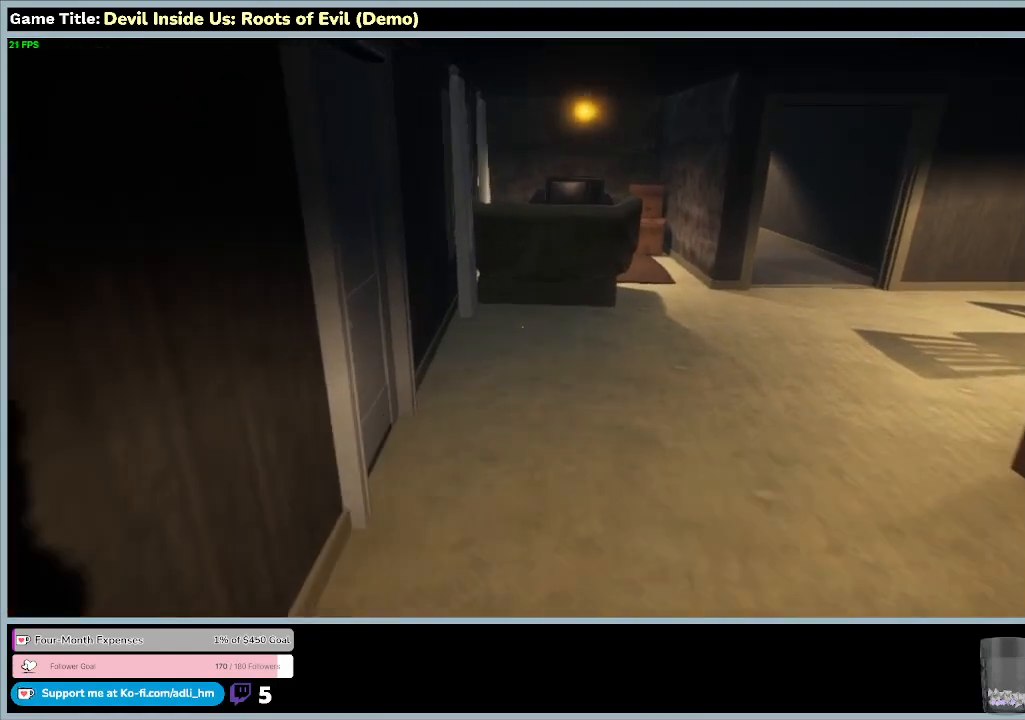
{"keys": ["d", "w"], "mouse": [], "events": [[267, "d", "down"]]}
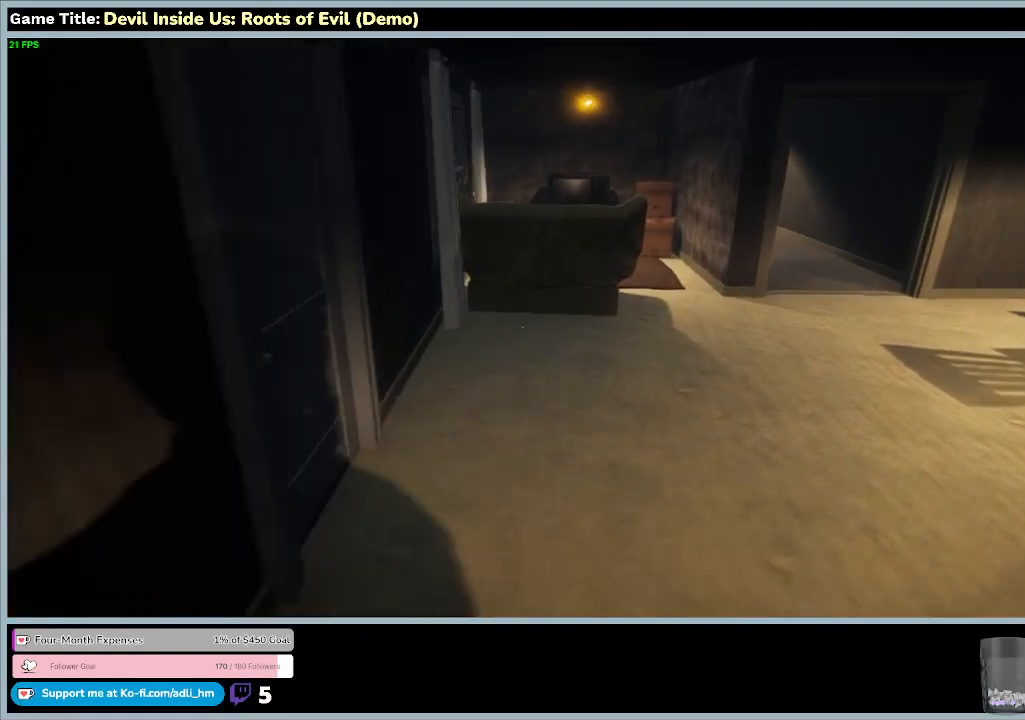
{"keys": ["d", "w"], "mouse": [], "events": []}
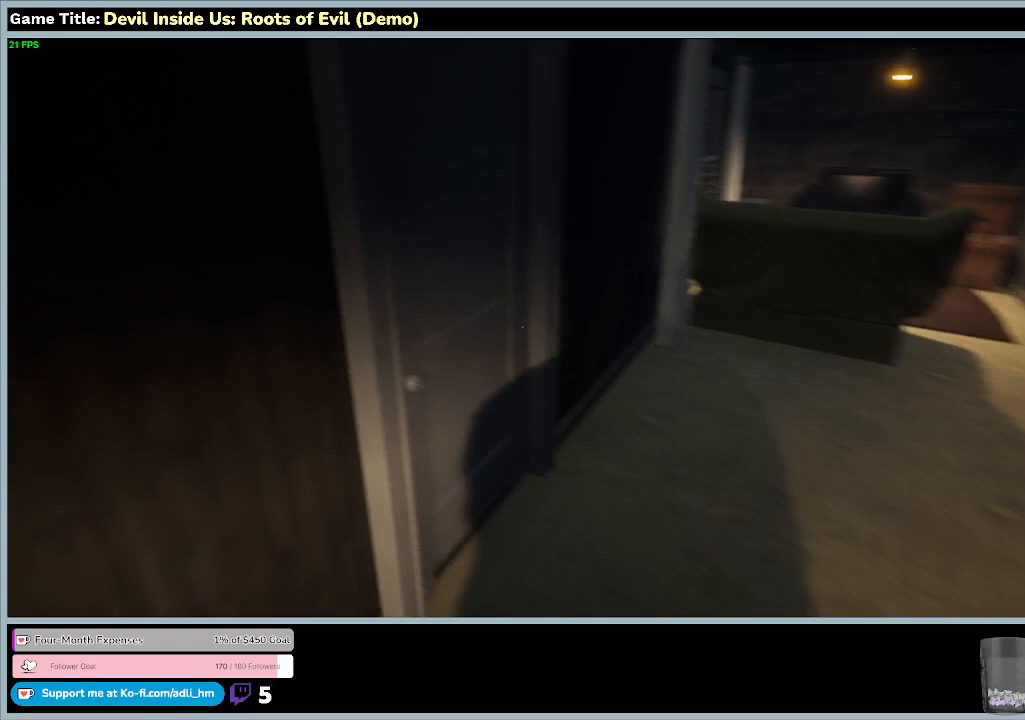
{"keys": ["w"], "mouse": [], "events": [[67, "d", "up"]]}
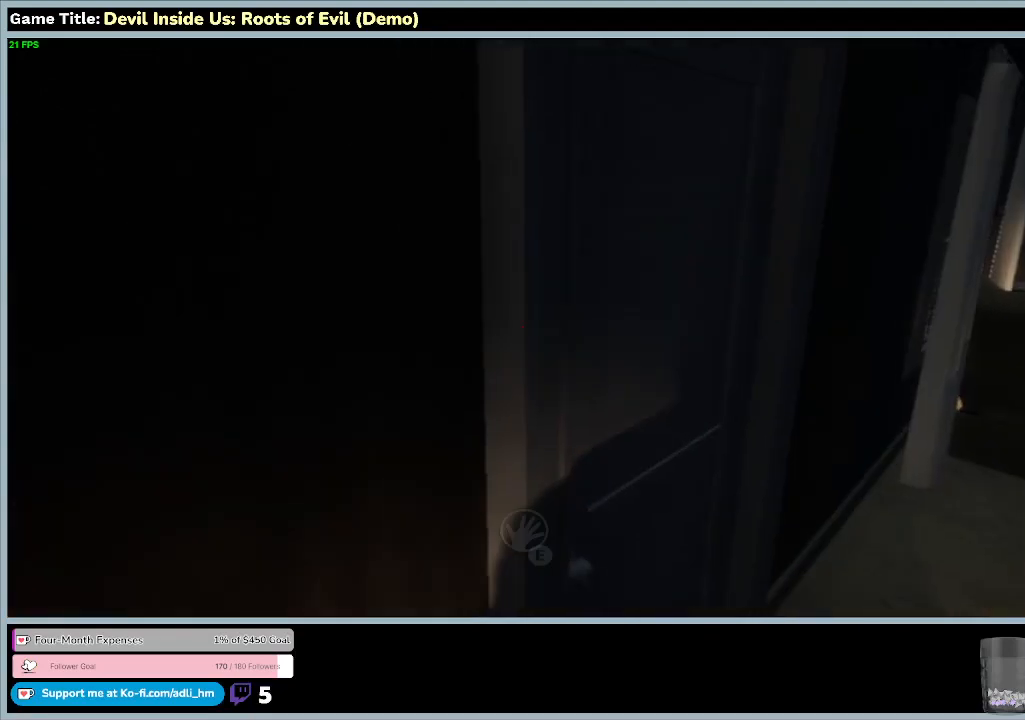
{"keys": ["d", "w"], "mouse": [], "events": [[133, "d", "down"]]}
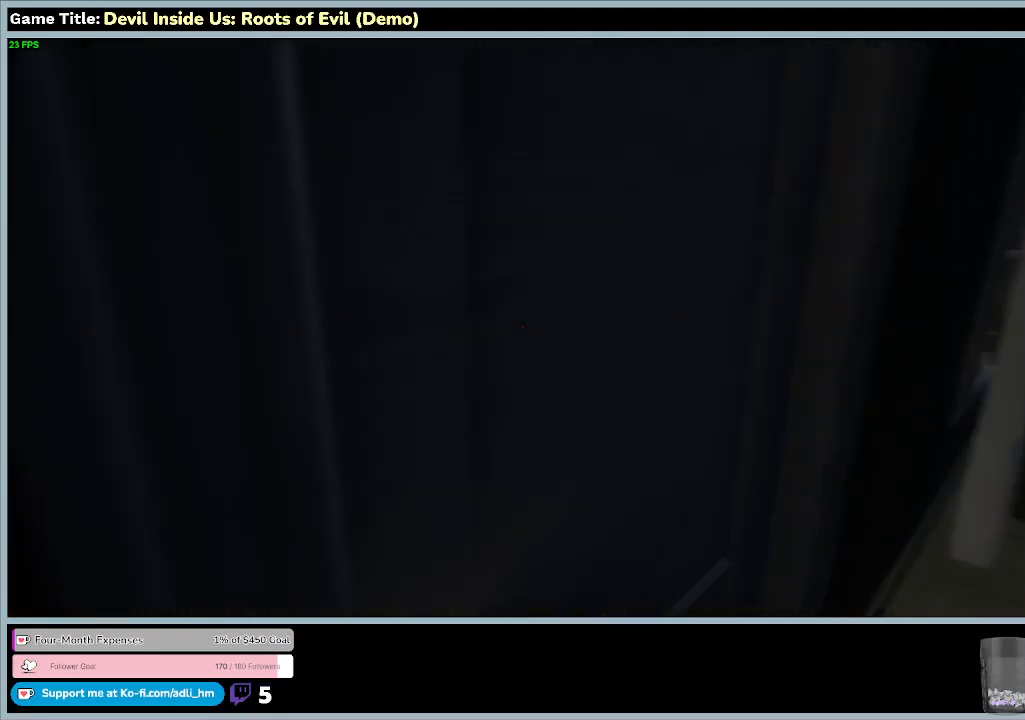
{"keys": [], "mouse": [], "events": [[467, "d", "up"], [467, "w", "up"]]}
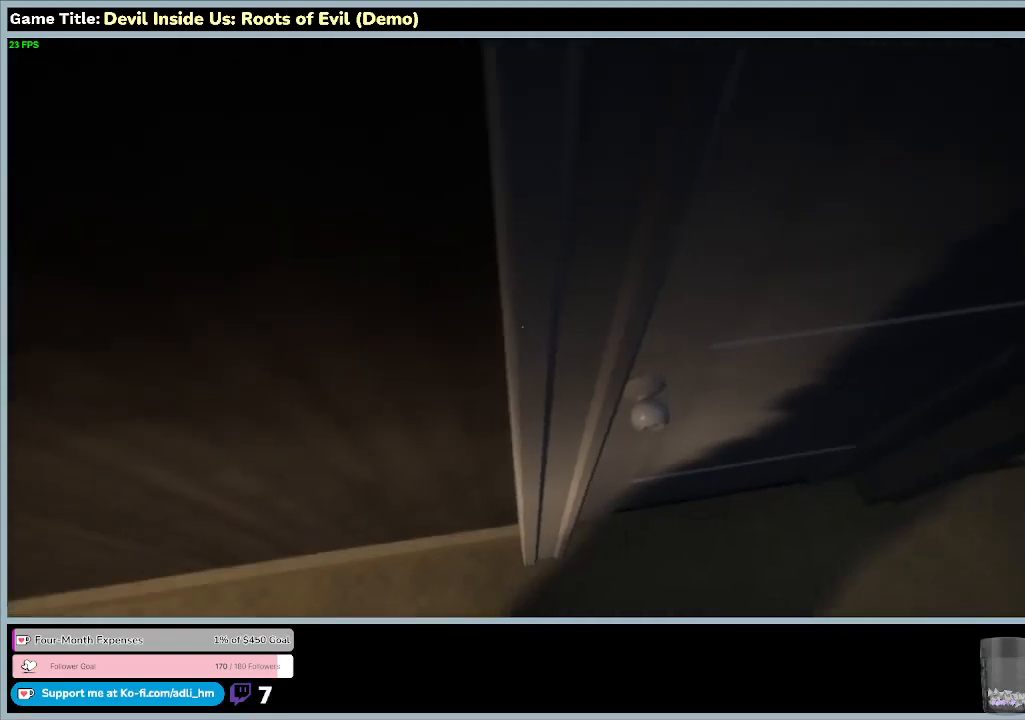
{"keys": [], "mouse": [], "events": []}
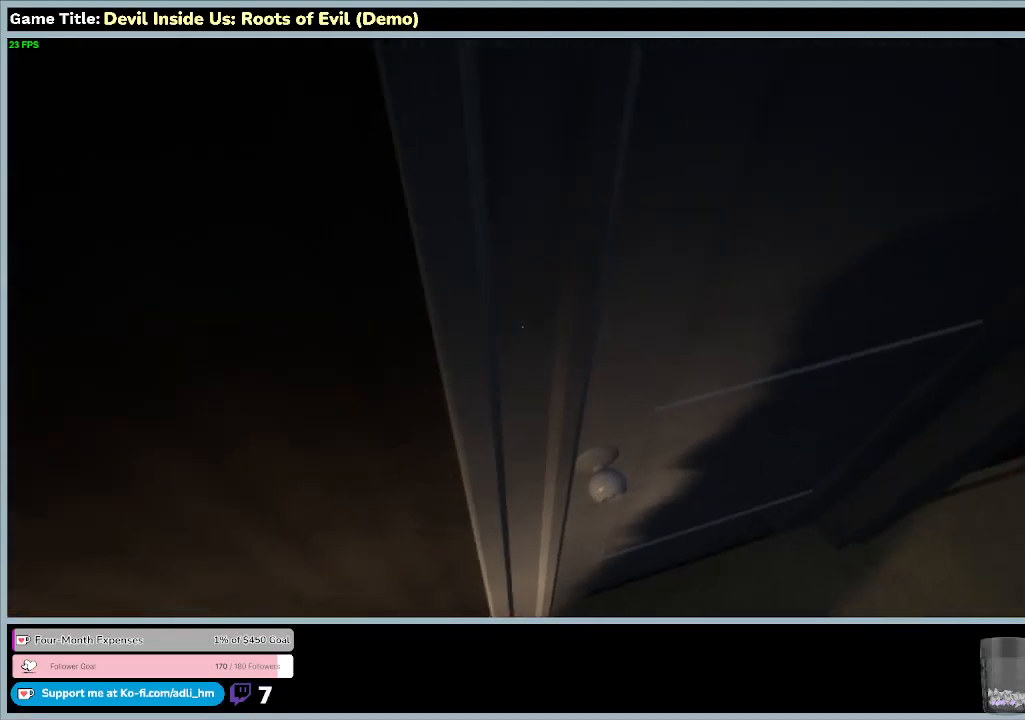
{"keys": [], "mouse": [], "events": []}
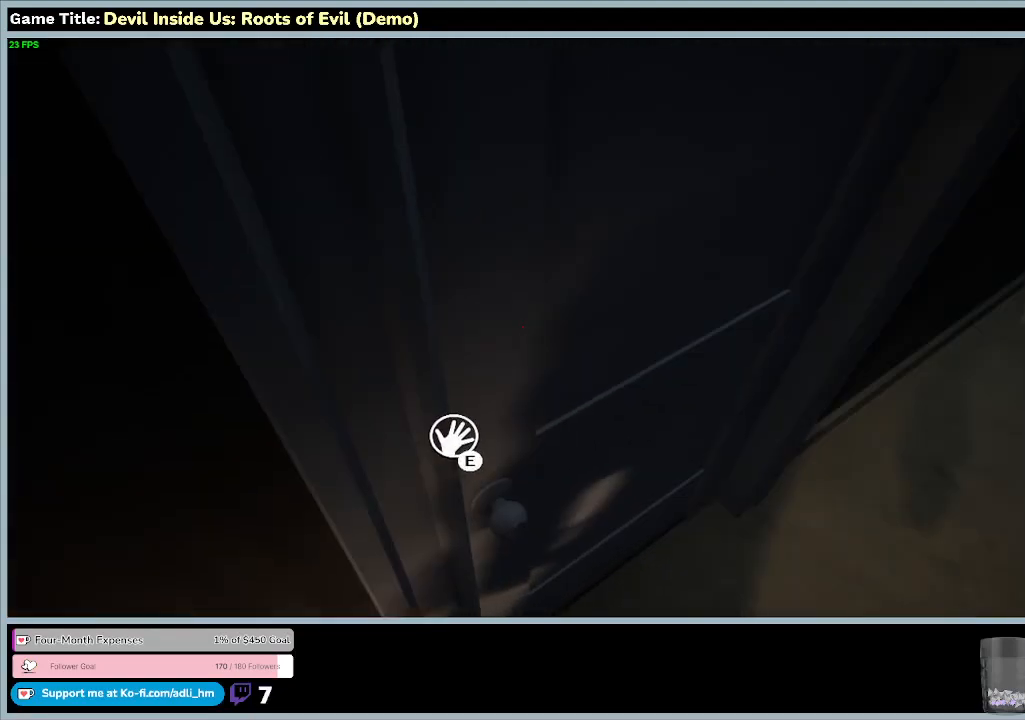
{"keys": ["e"], "mouse": [], "events": [[167, "e", "down"]]}
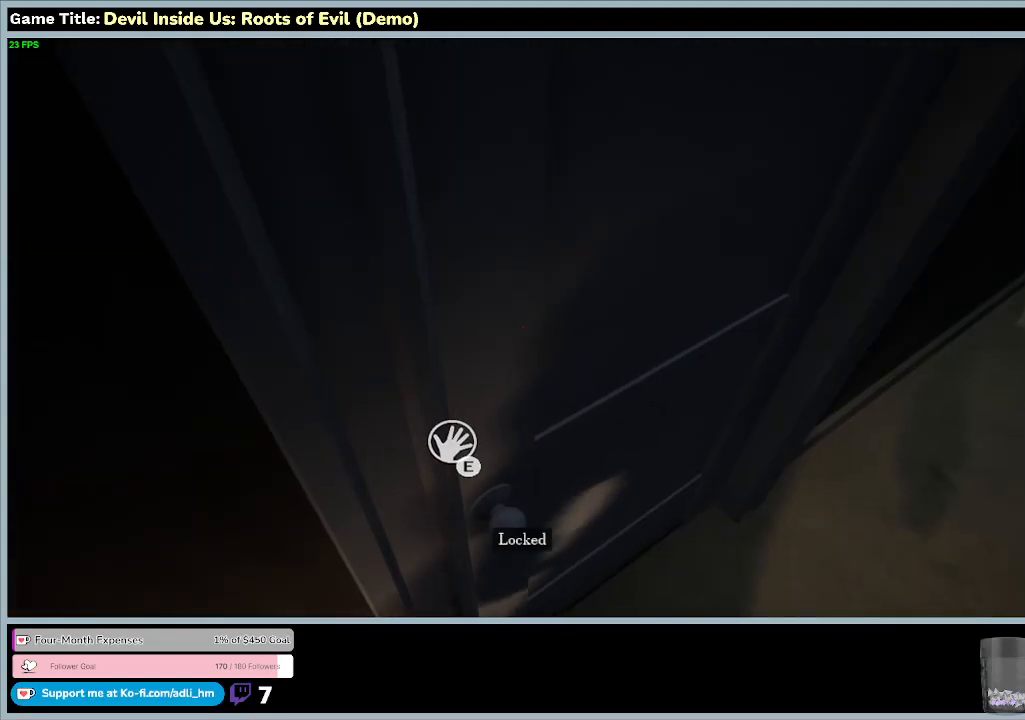
{"keys": [], "mouse": [], "events": [[267, "e", "up"]]}
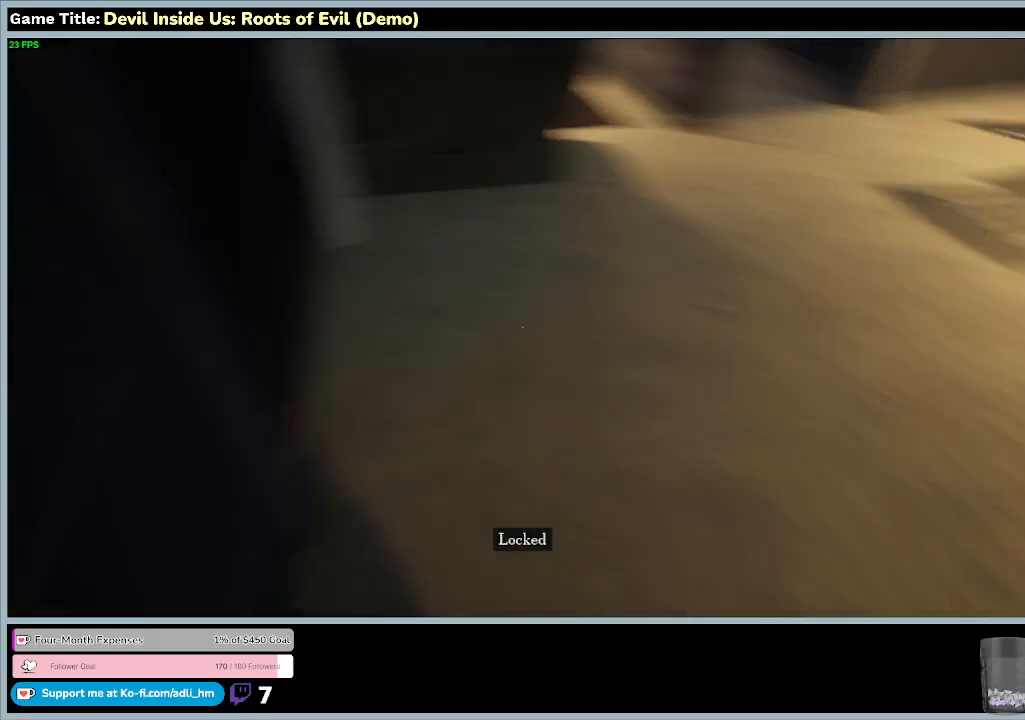
{"keys": [], "mouse": [], "events": []}
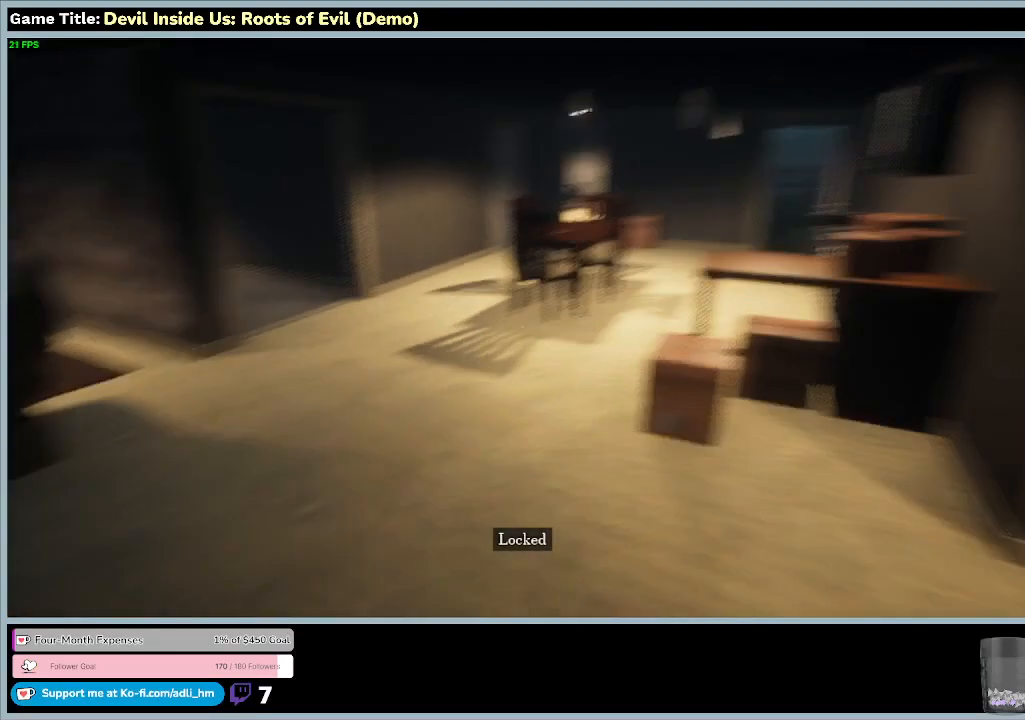
{"keys": ["w"], "mouse": [], "events": [[467, "w", "down"]]}
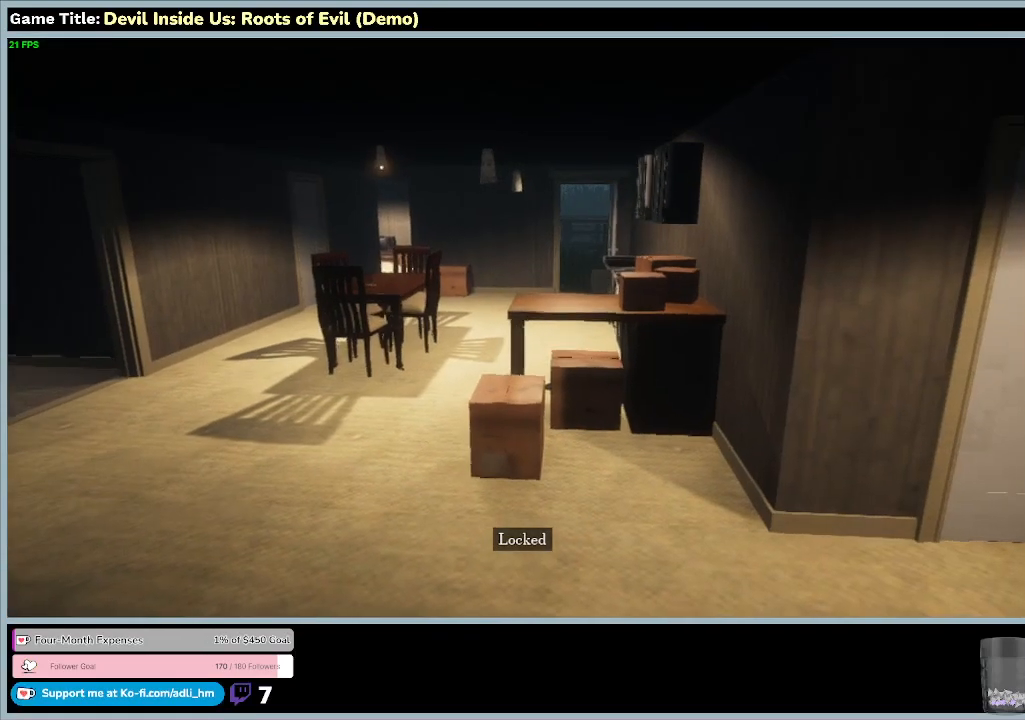
{"keys": ["w"], "mouse": [], "events": []}
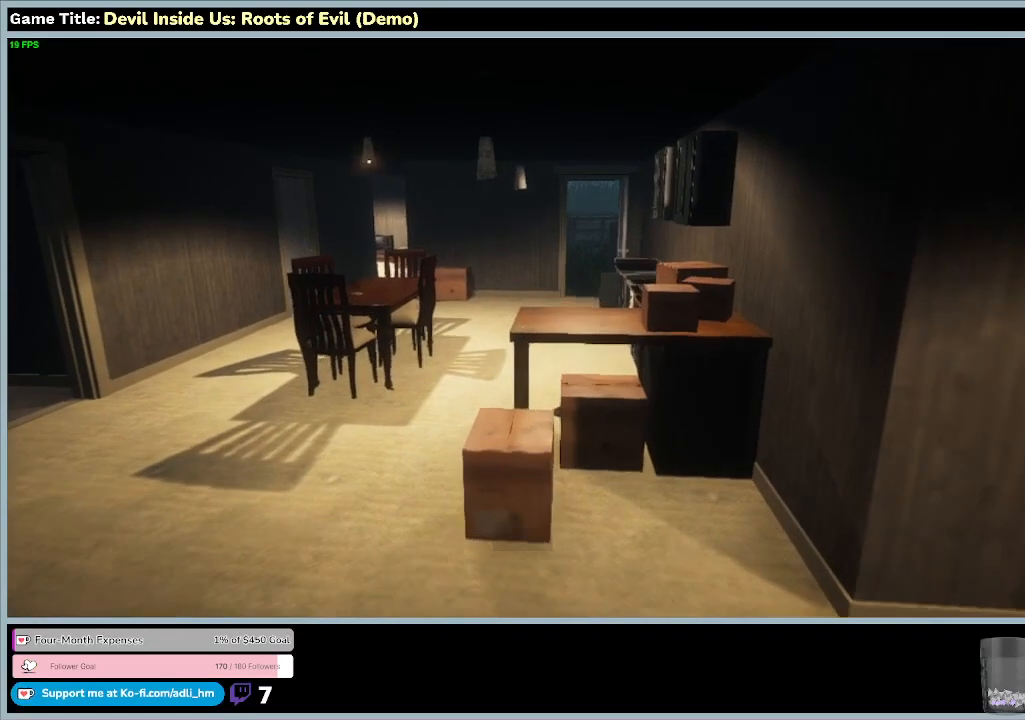
{"keys": ["w"], "mouse": [], "events": []}
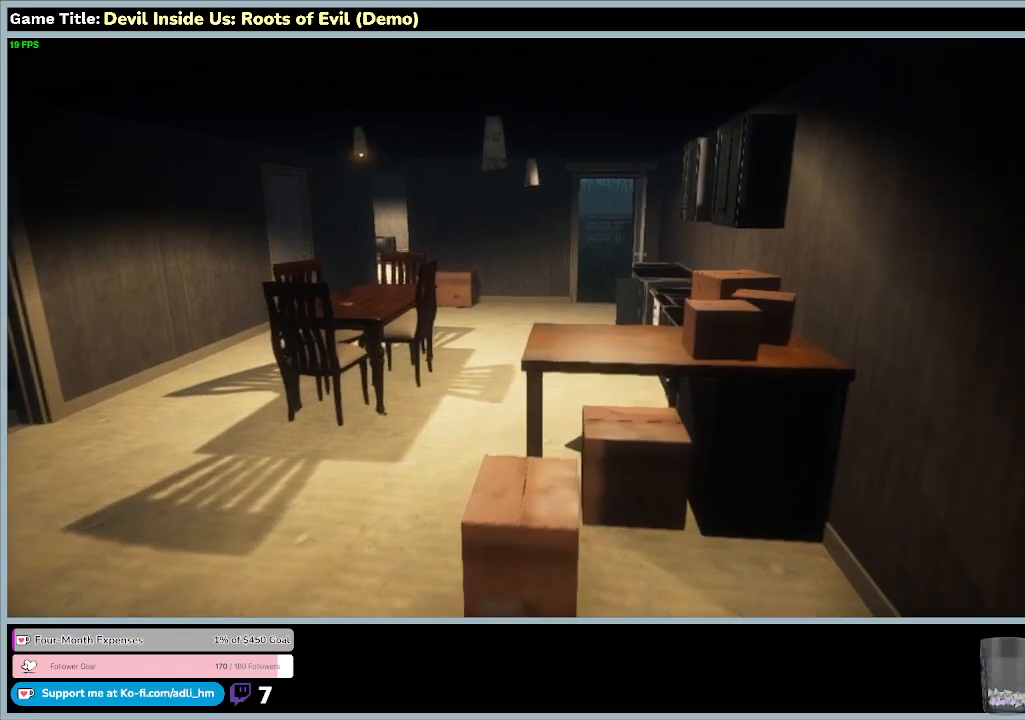
{"keys": ["w"], "mouse": [], "events": []}
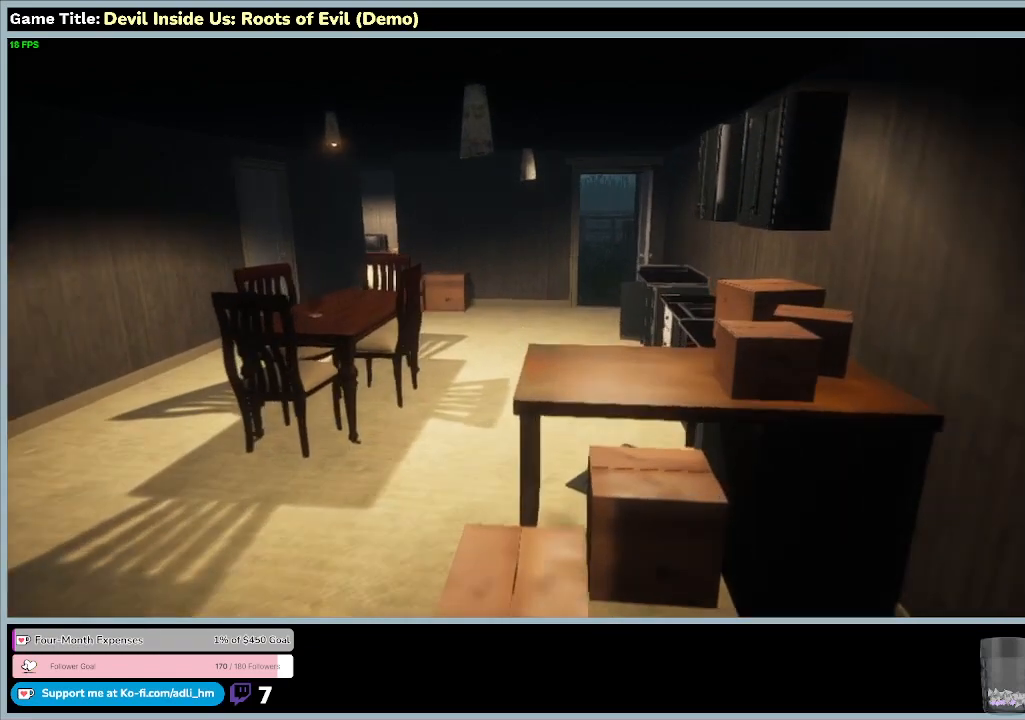
{"keys": ["a", "w"], "mouse": [], "events": [[400, "a", "down"]]}
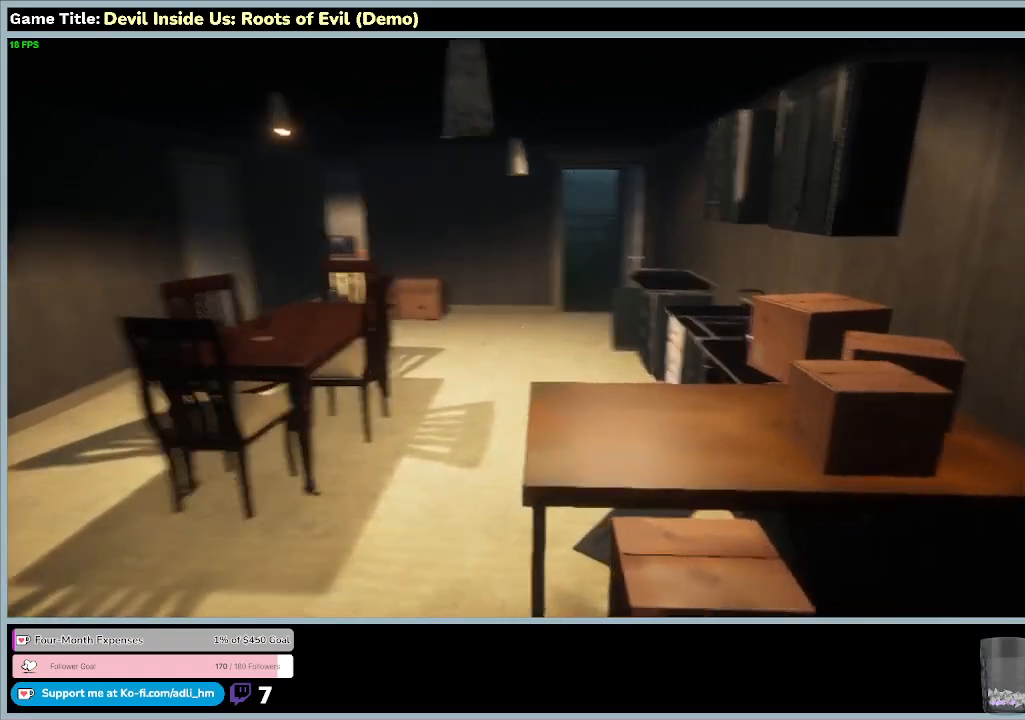
{"keys": ["a", "w"], "mouse": [], "events": []}
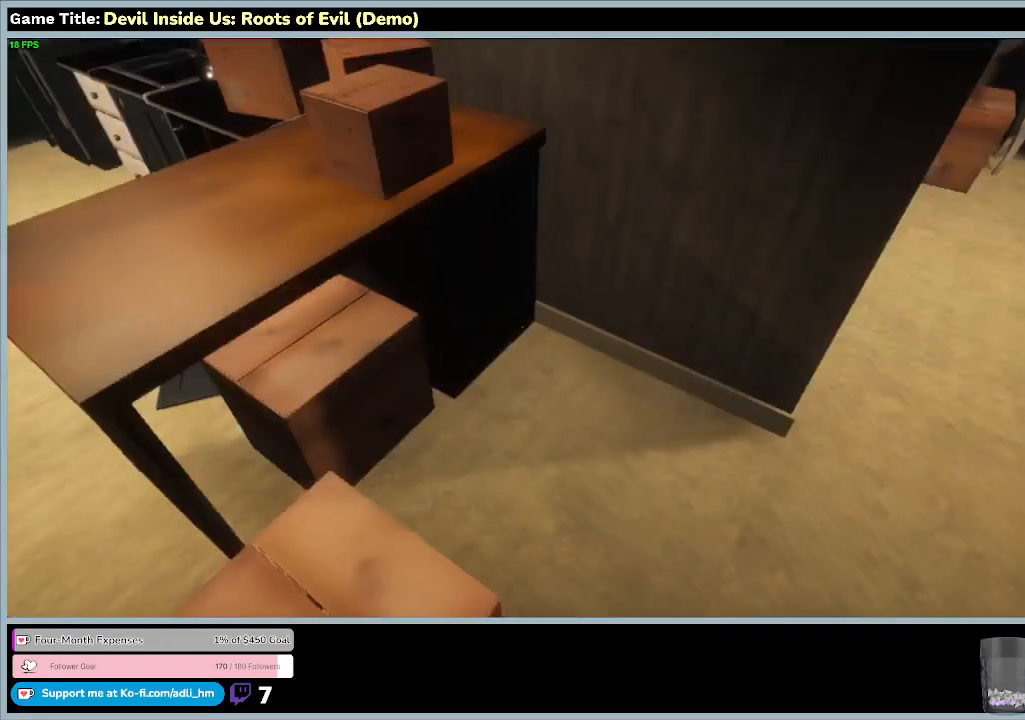
{"keys": ["a", "w"], "mouse": [], "events": []}
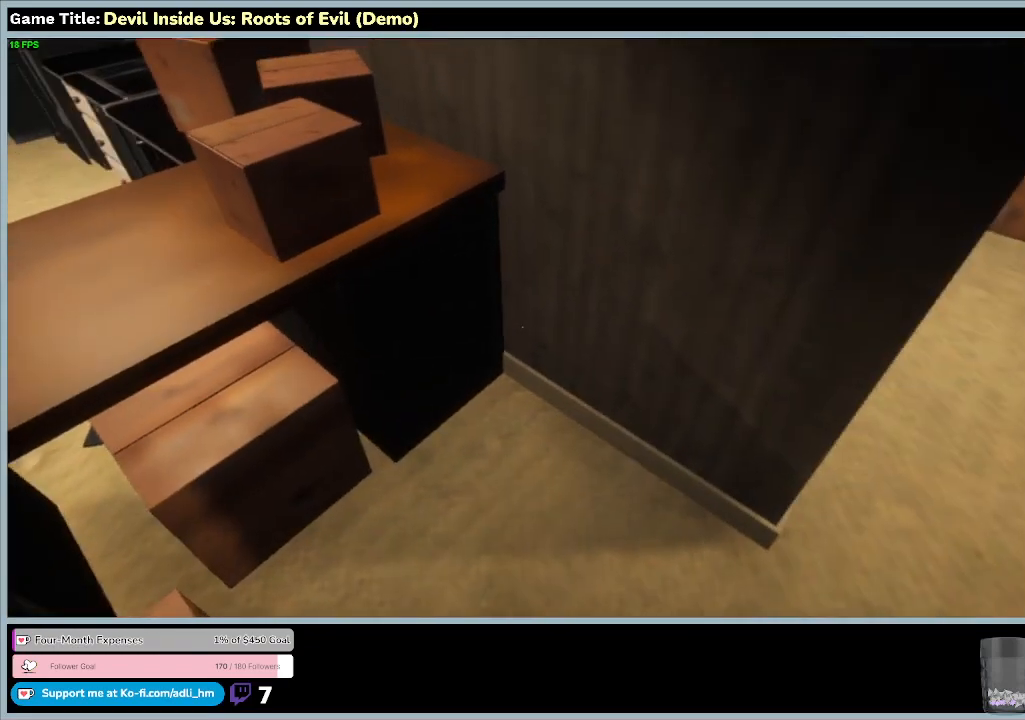
{"keys": ["w"], "mouse": [], "events": [[67, "a", "up"]]}